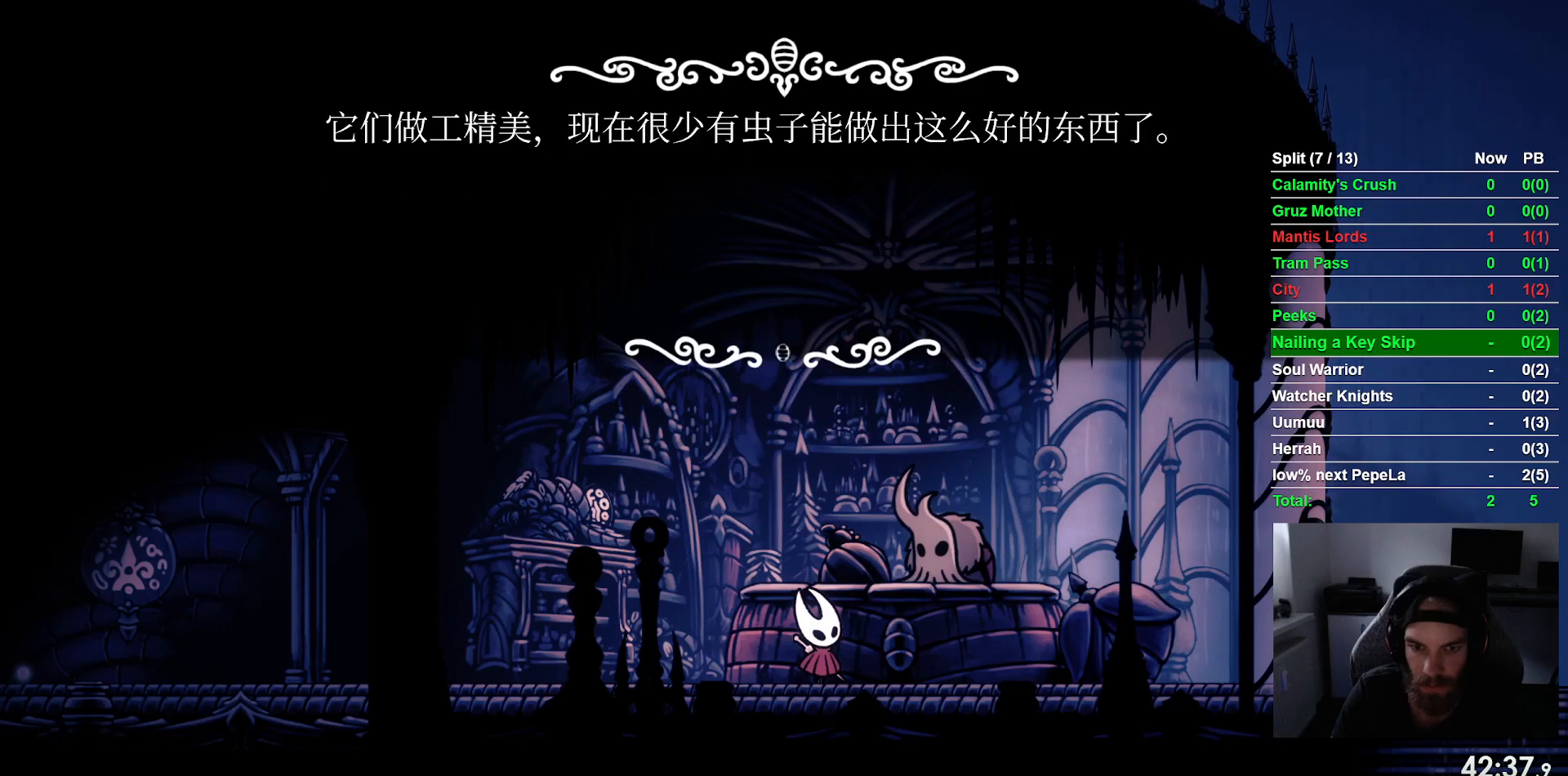
Gameplay with a controller (PlayStation layout); each line is a JSON object with the inputs held at the frame after it. "events" lists button and stick changes between this image and that frame as [ms after this image, input, new state], when the widget could be followed in between. Not read: right_stick.
{"buttons": [], "left_stick": "center", "events": [[100, "CROSS", "down"], [167, "CROSS", "up"], [250, "CROSS", "down"], [333, "CROSS", "up"]]}
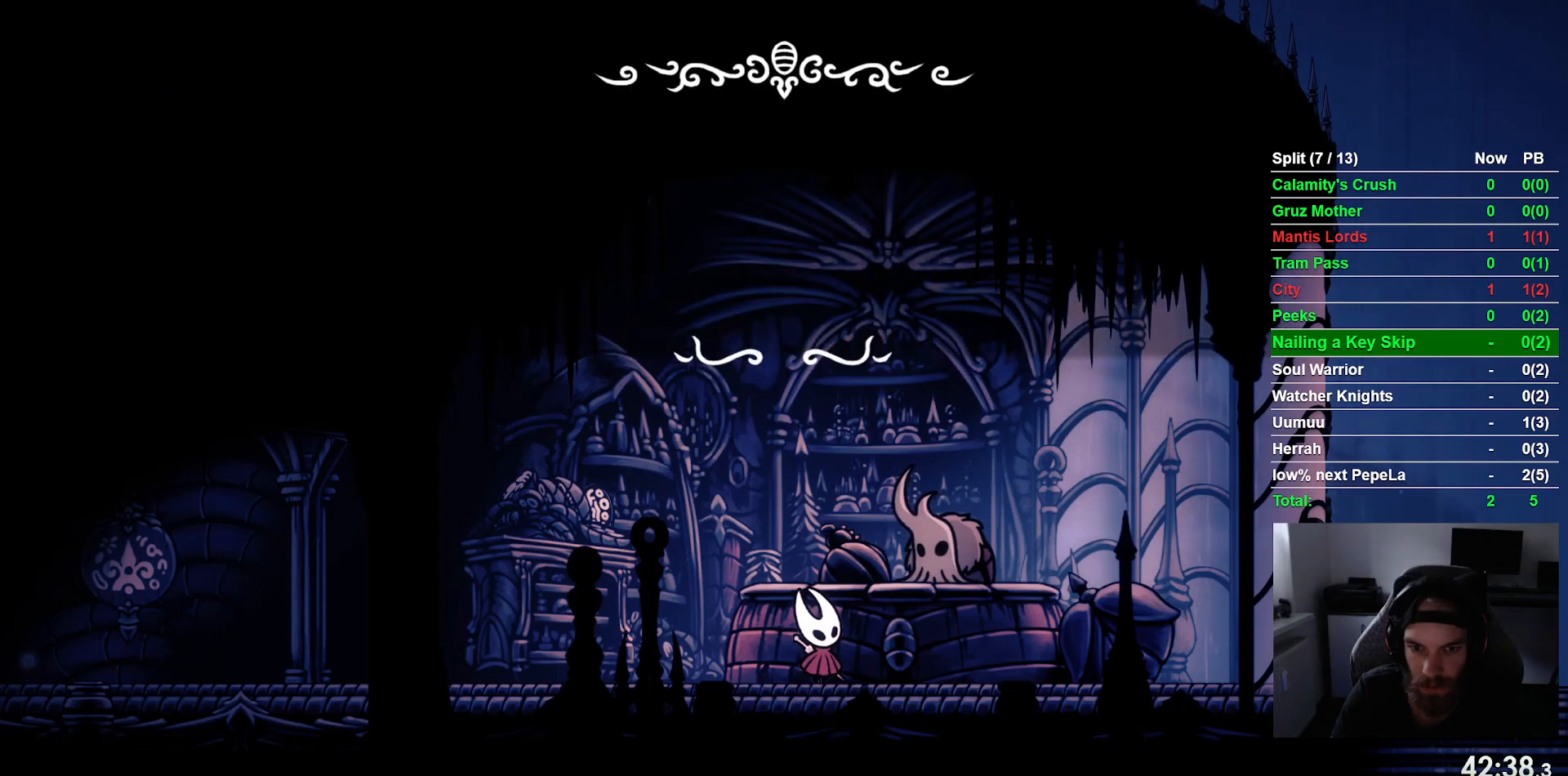
{"buttons": ["CROSS"], "left_stick": "center", "events": [[250, "CROSS", "down"], [367, "CROSS", "up"], [467, "CROSS", "down"]]}
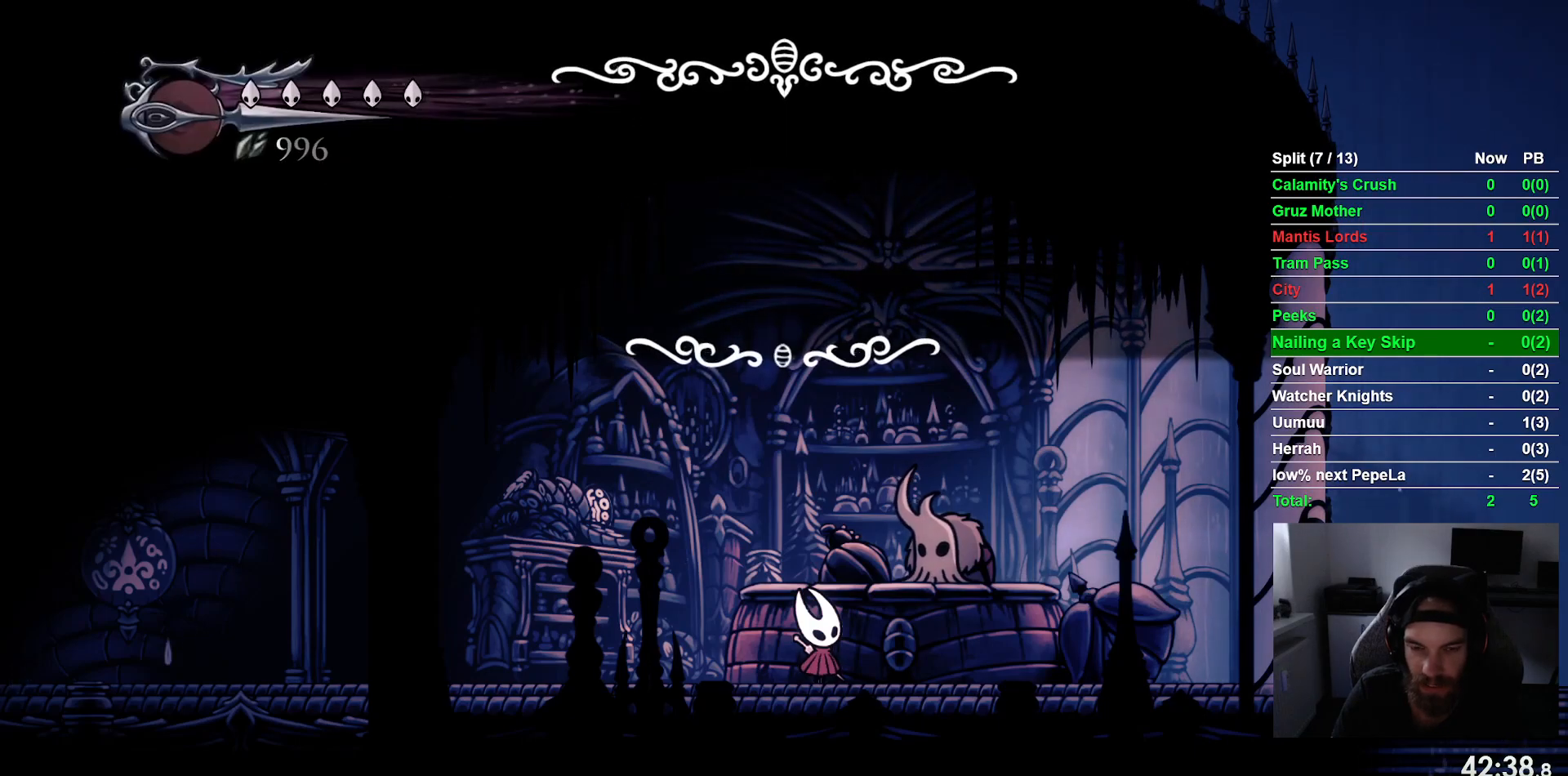
{"buttons": [], "left_stick": "center", "events": [[50, "CROSS", "up"], [117, "CROSS", "down"], [200, "CROSS", "up"], [367, "START", "down"], [483, "START", "up"]]}
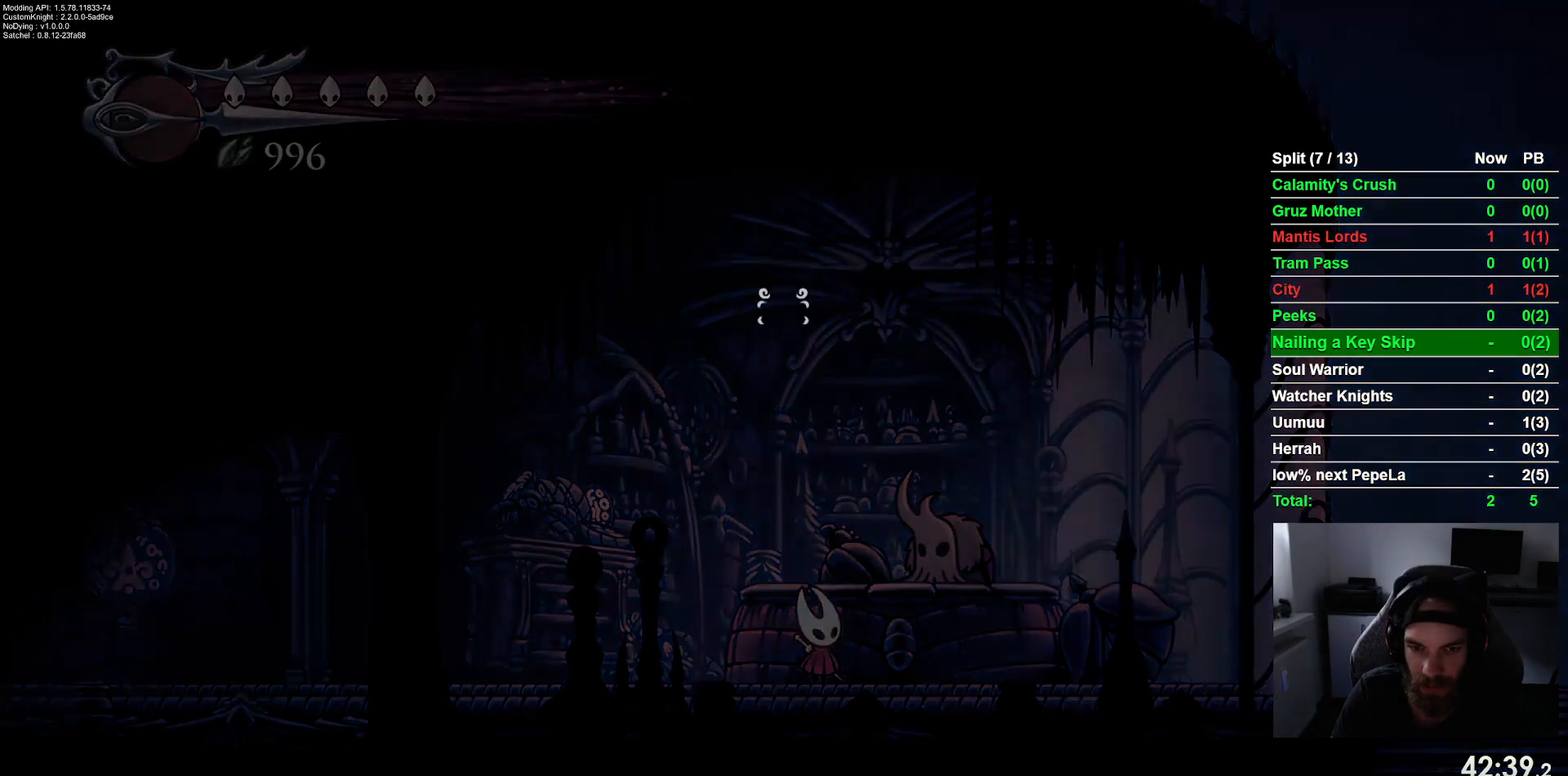
{"buttons": ["CROSS"], "left_stick": "center", "events": [[317, "DPAD_UP", "down"], [433, "CROSS", "down"], [467, "DPAD_UP", "up"]]}
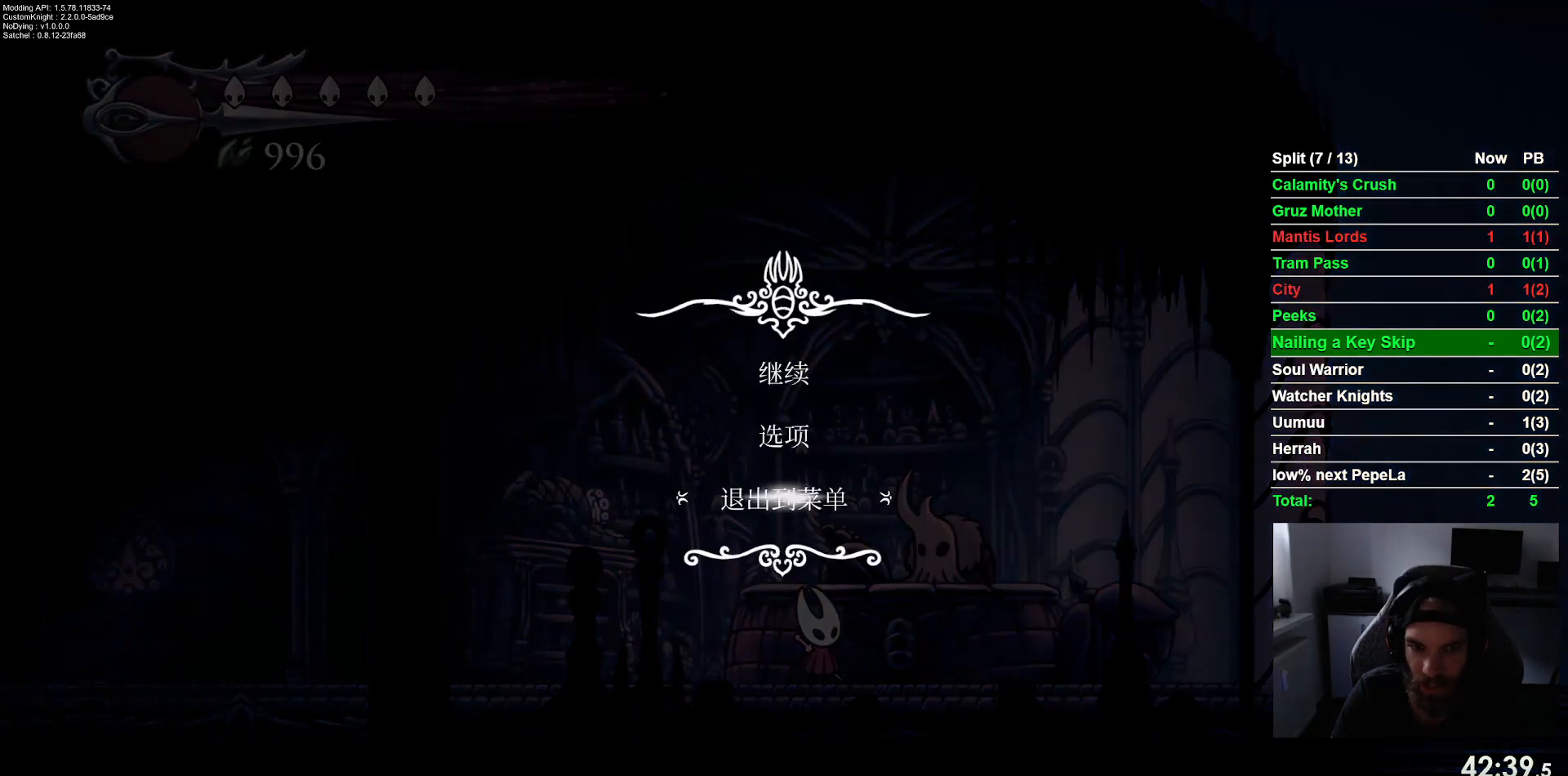
{"buttons": [], "left_stick": "center", "events": [[17, "CROSS", "up"]]}
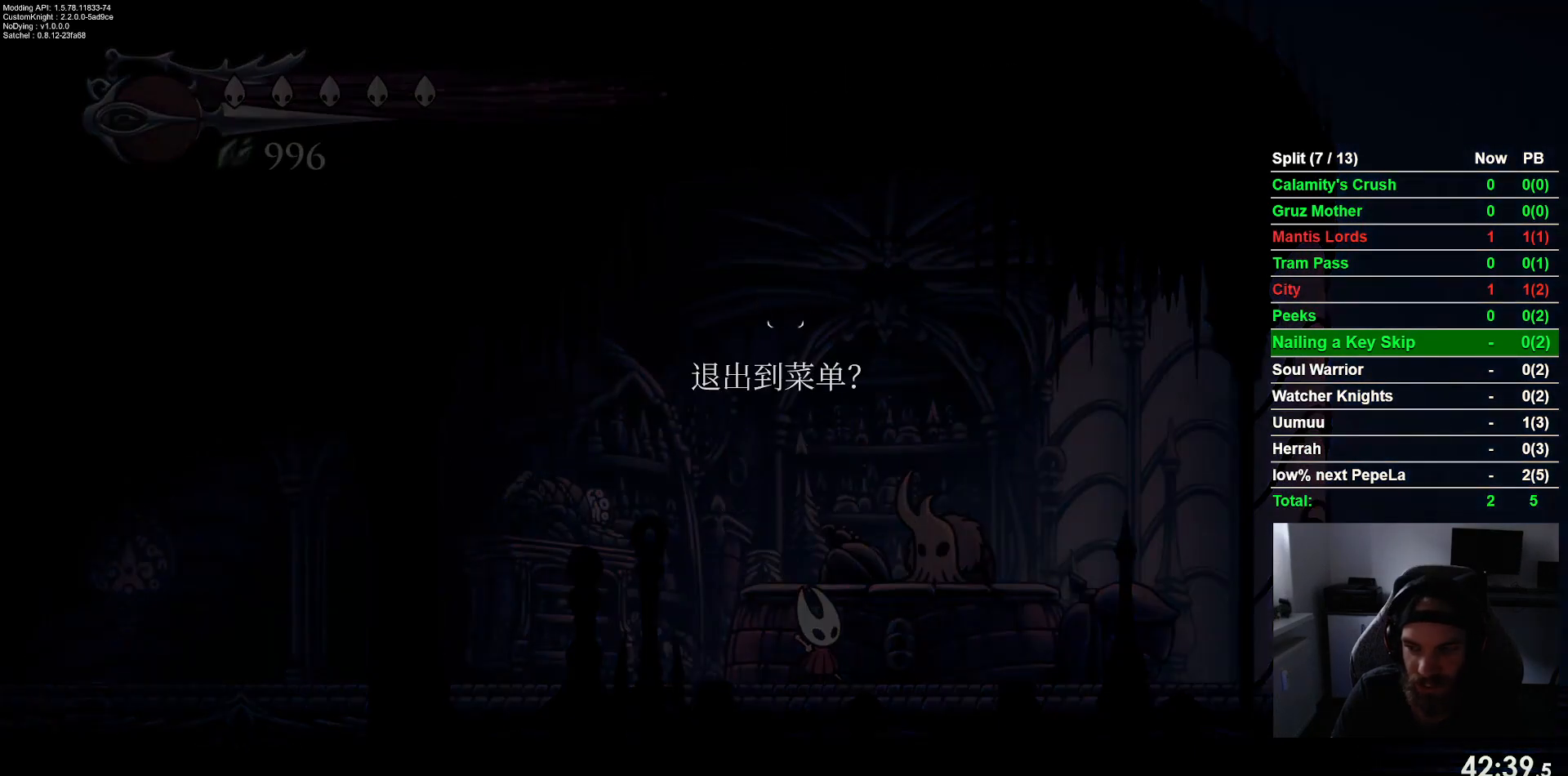
{"buttons": [], "left_stick": "center", "events": [[217, "DPAD_UP", "down"], [317, "DPAD_UP", "up"], [333, "CROSS", "down"], [400, "CROSS", "up"]]}
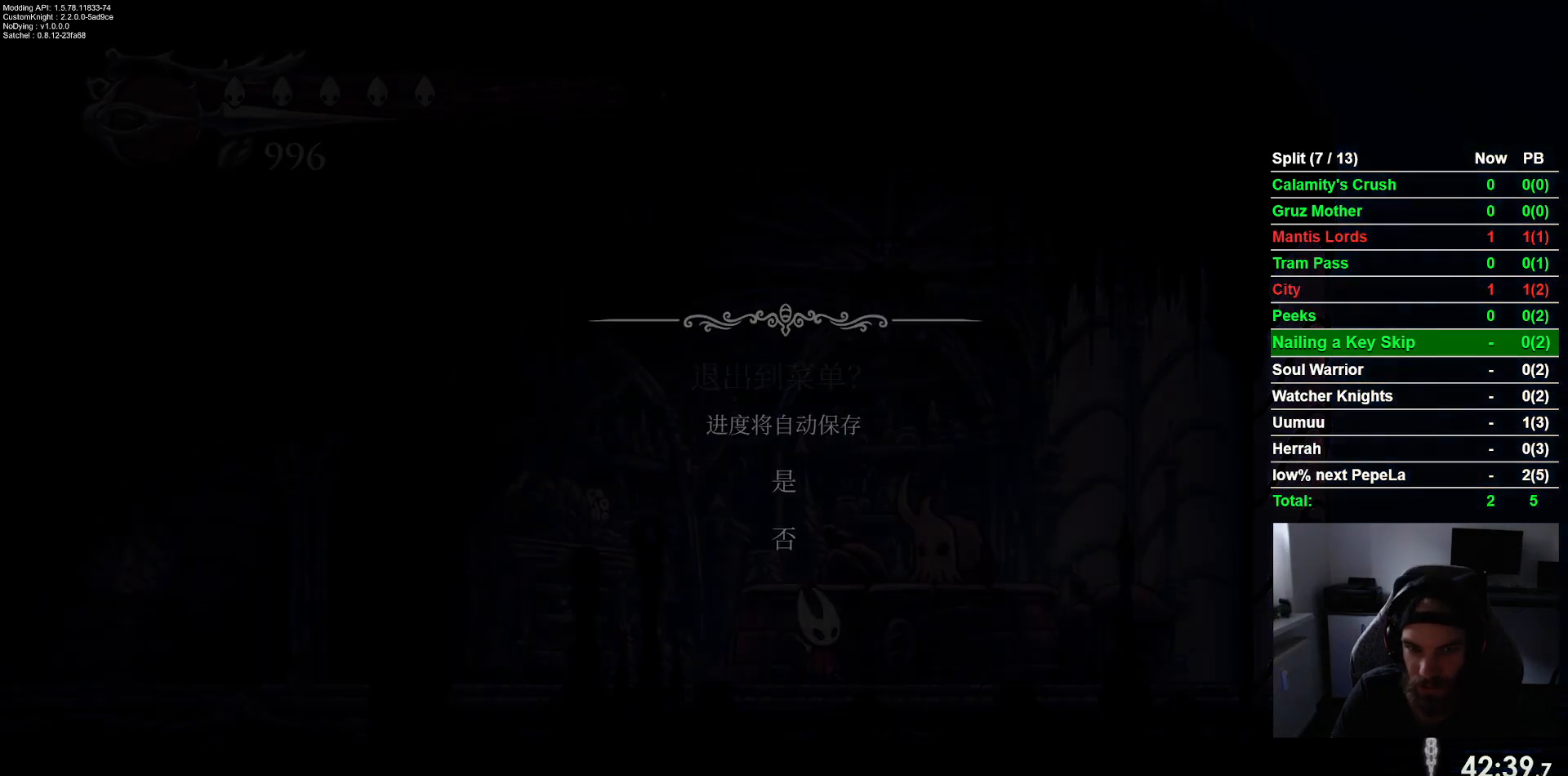
{"buttons": [], "left_stick": "center", "events": []}
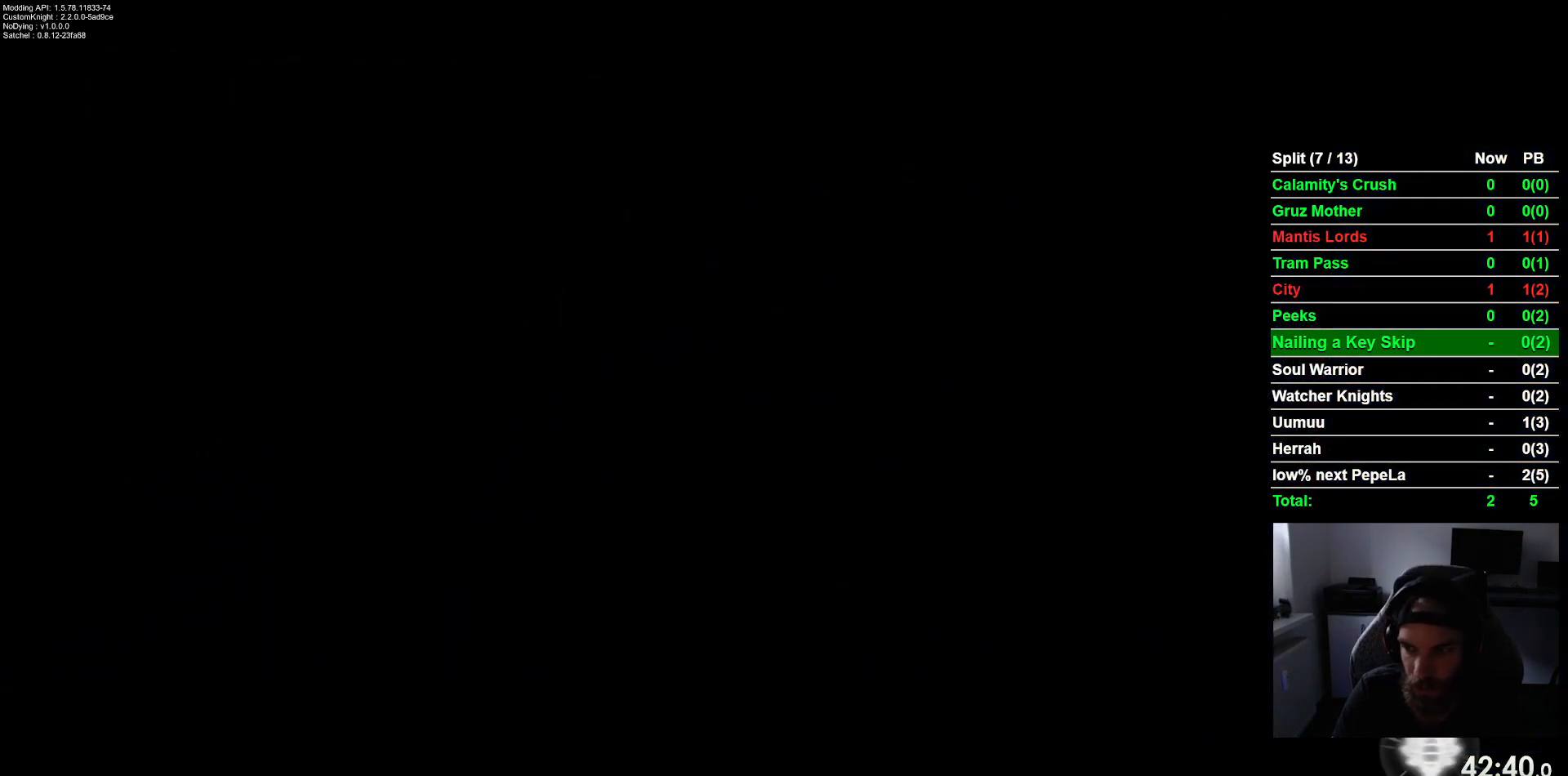
{"buttons": [], "left_stick": "center", "events": []}
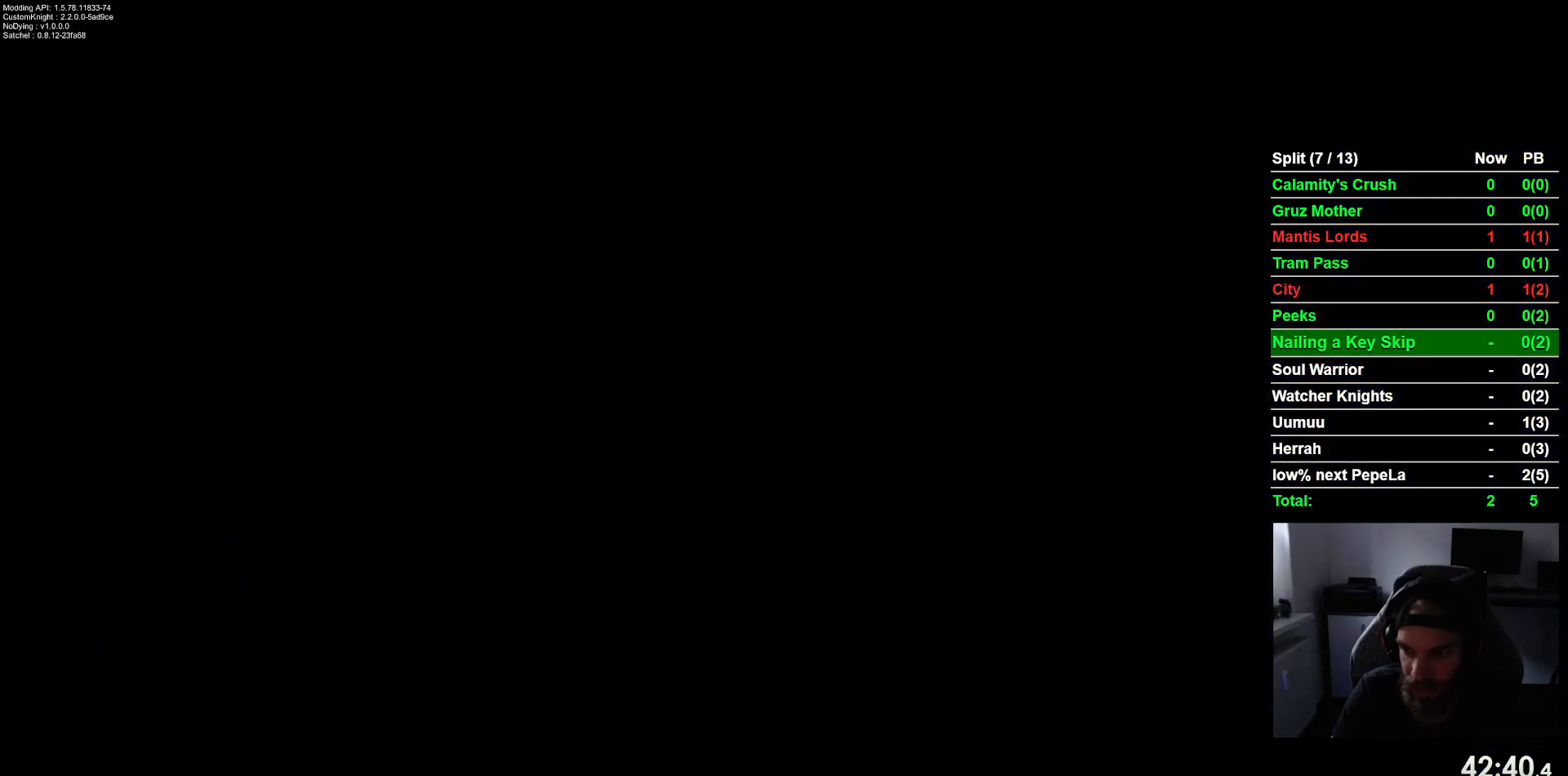
{"buttons": [], "left_stick": "center", "events": []}
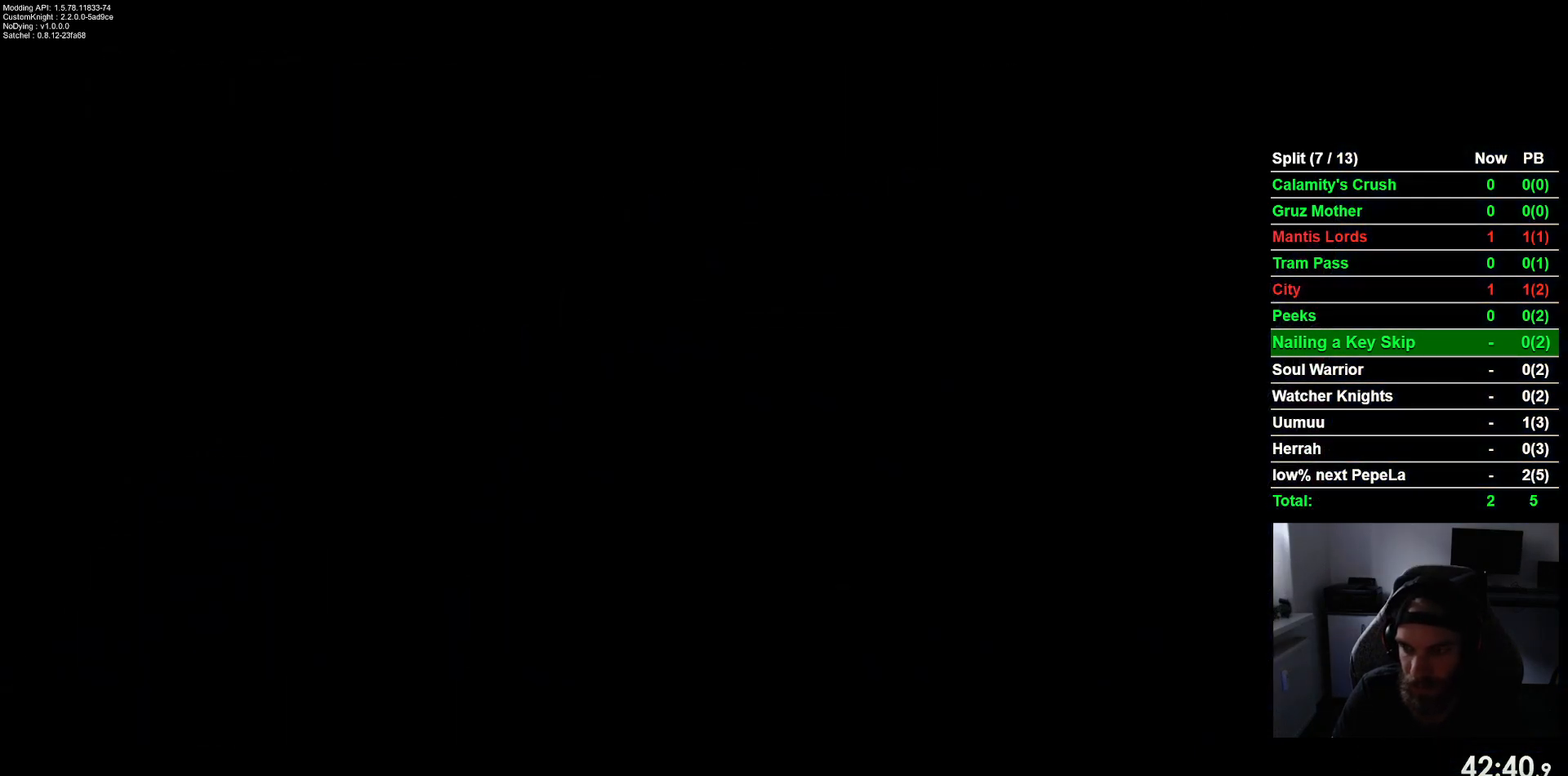
{"buttons": [], "left_stick": "center", "events": []}
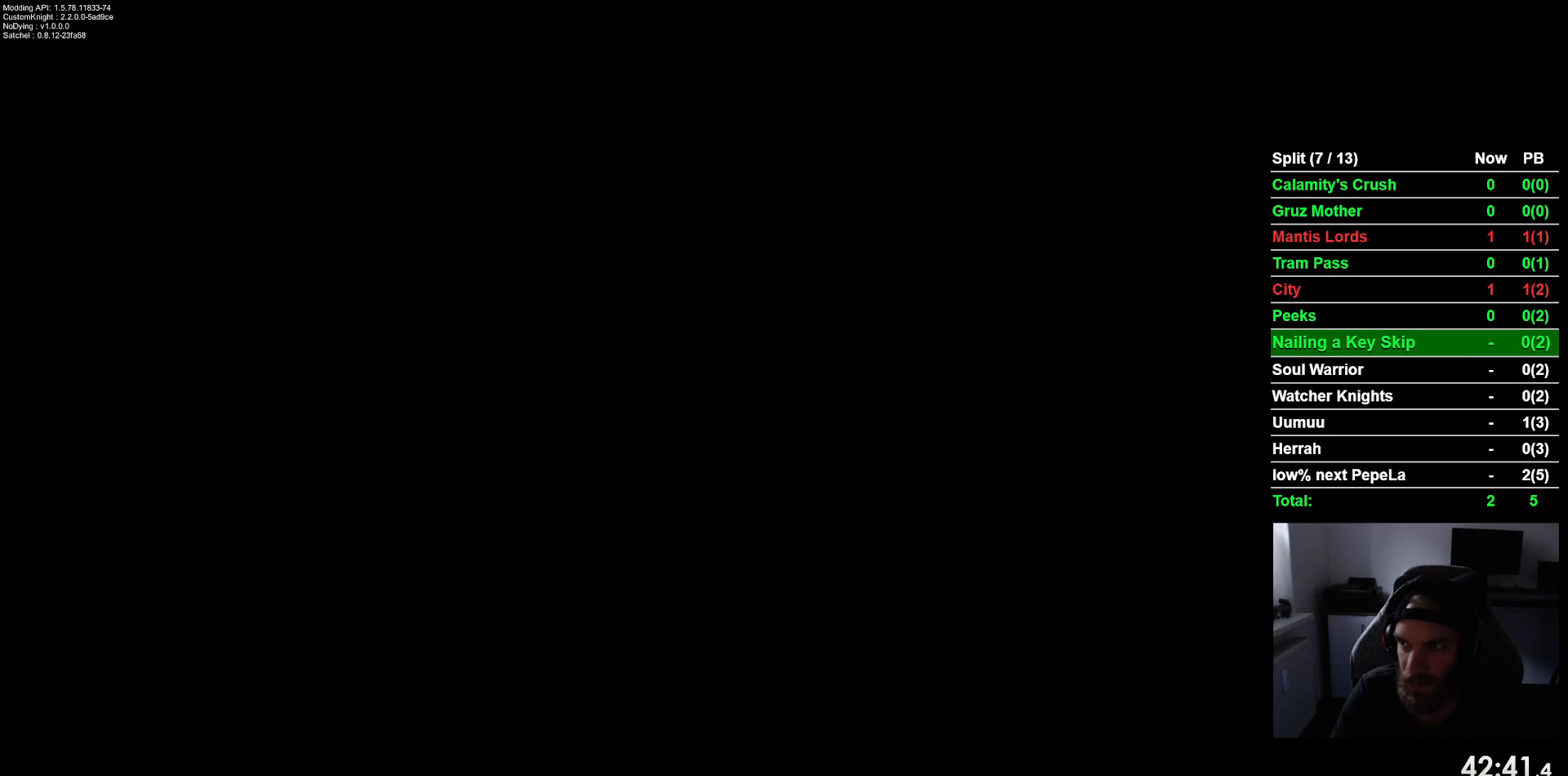
{"buttons": [], "left_stick": "center", "events": []}
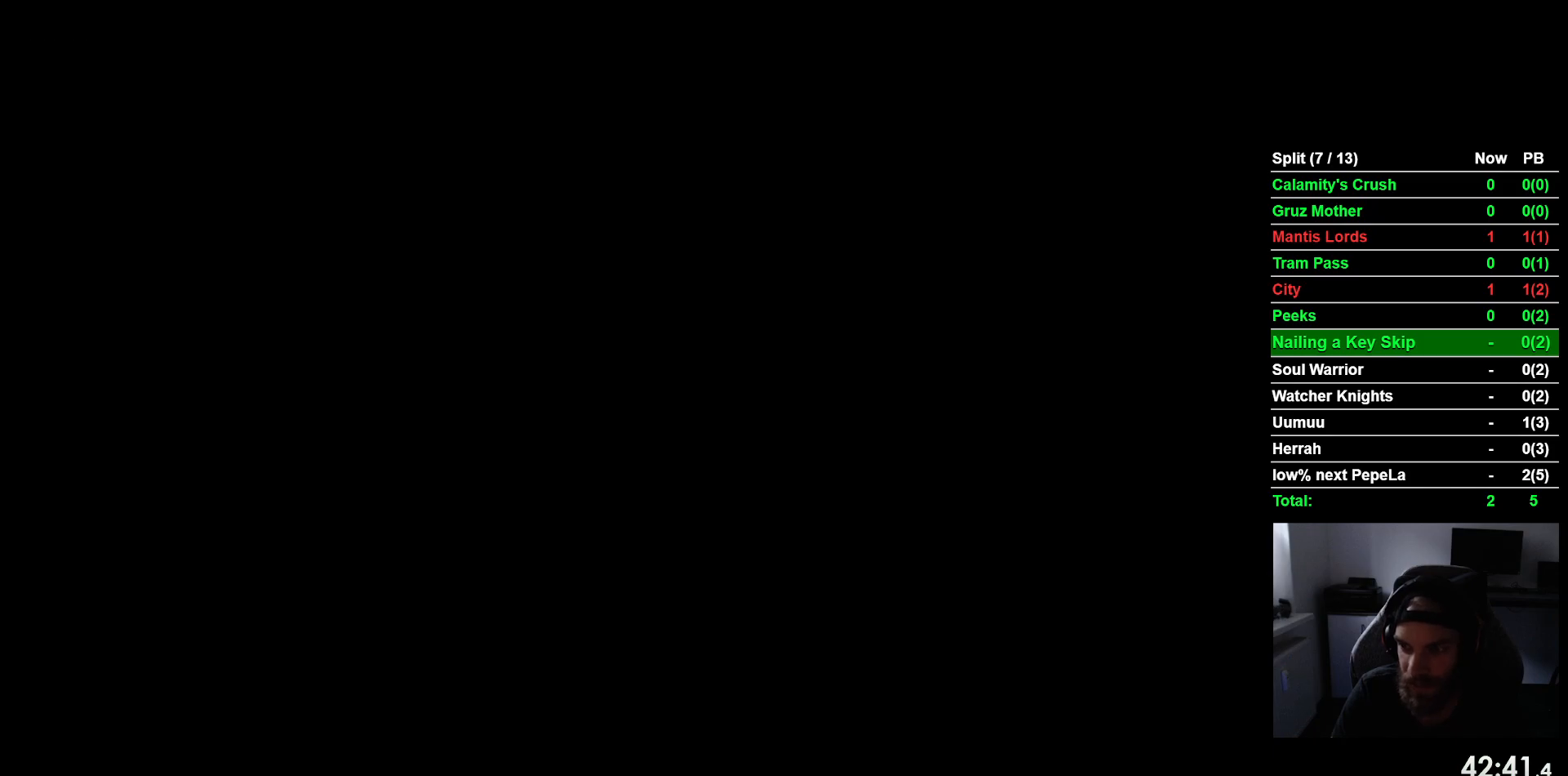
{"buttons": [], "left_stick": "center", "events": []}
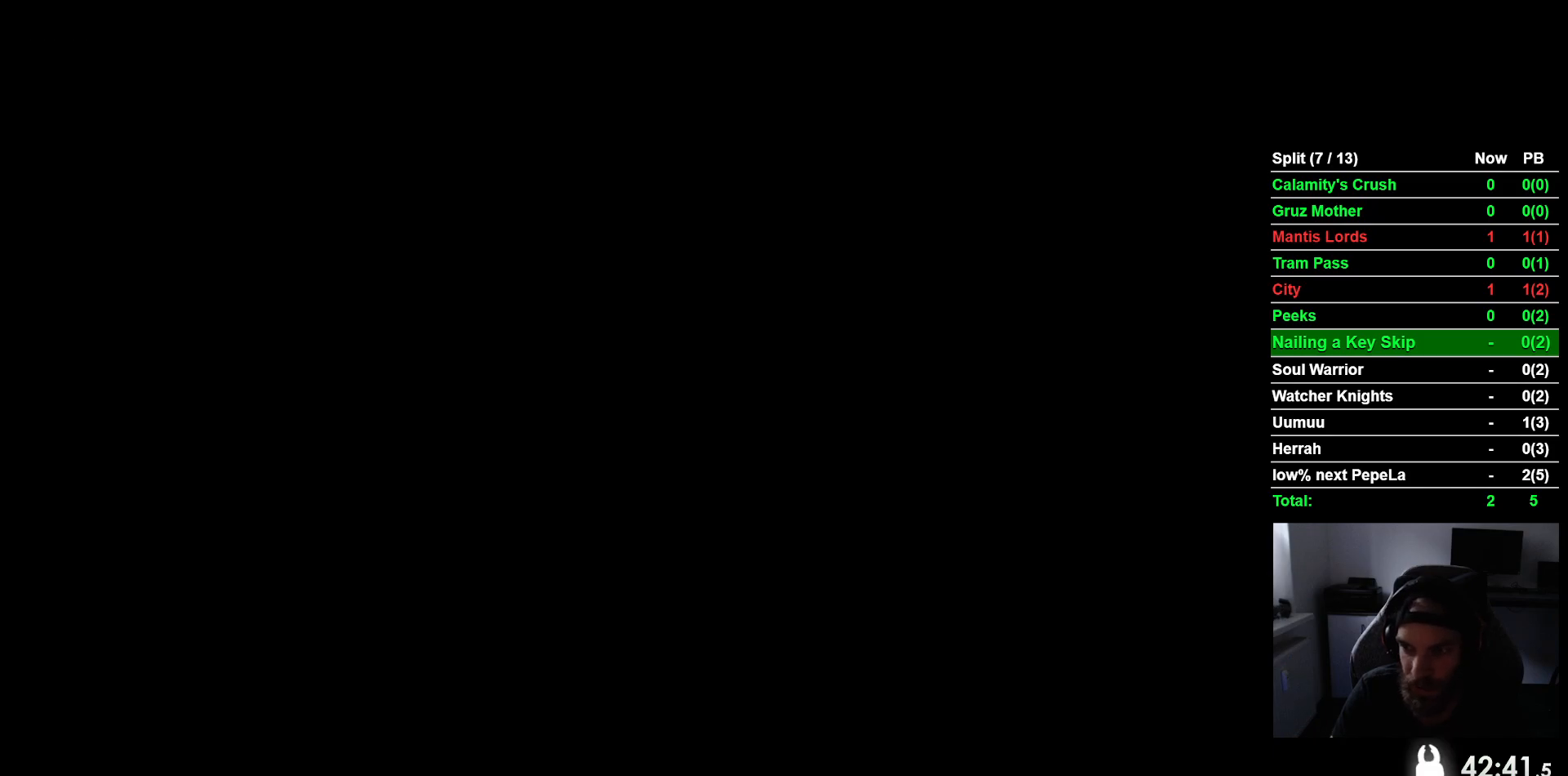
{"buttons": [], "left_stick": "center", "events": []}
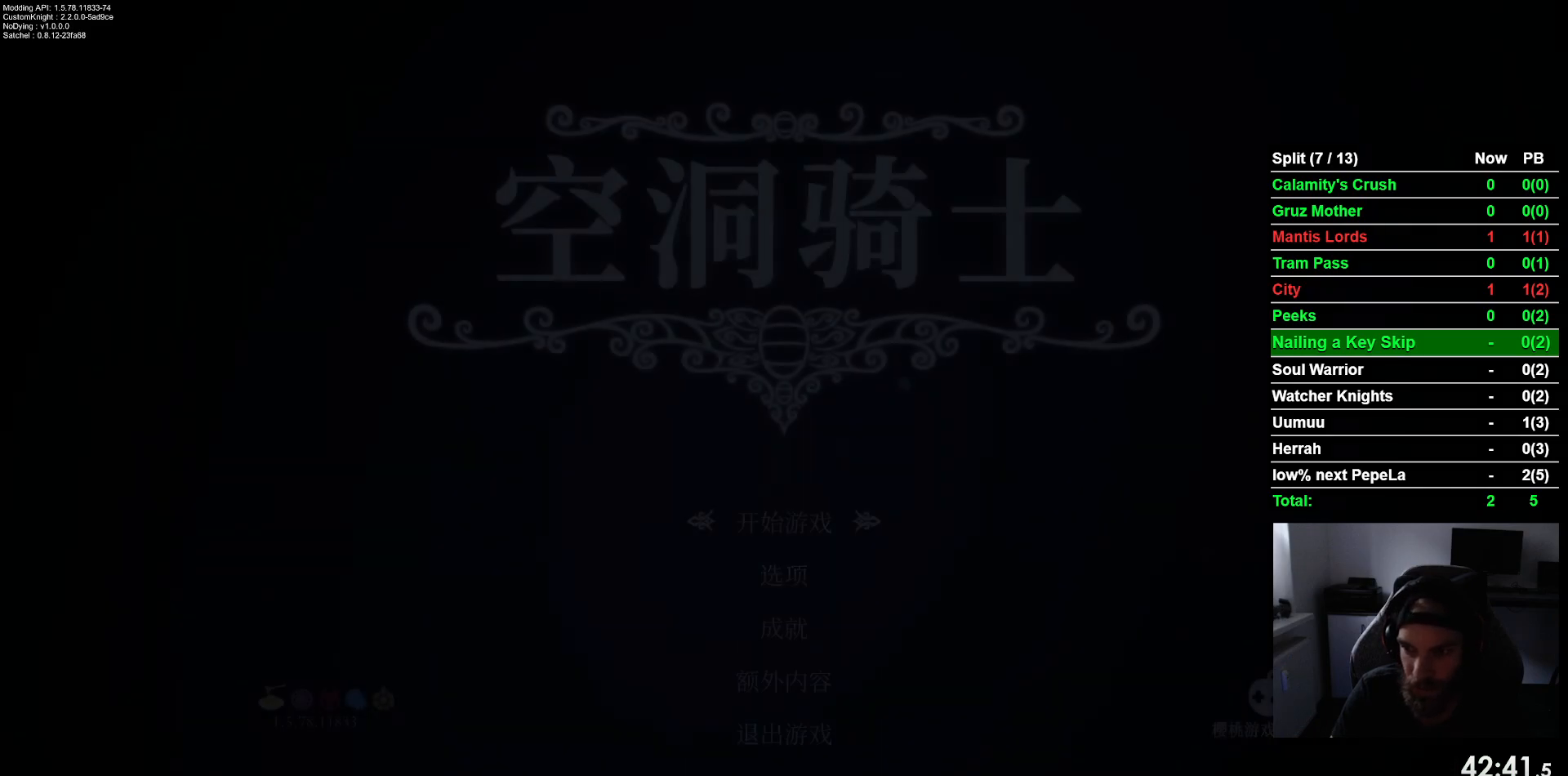
{"buttons": [], "left_stick": "center", "events": []}
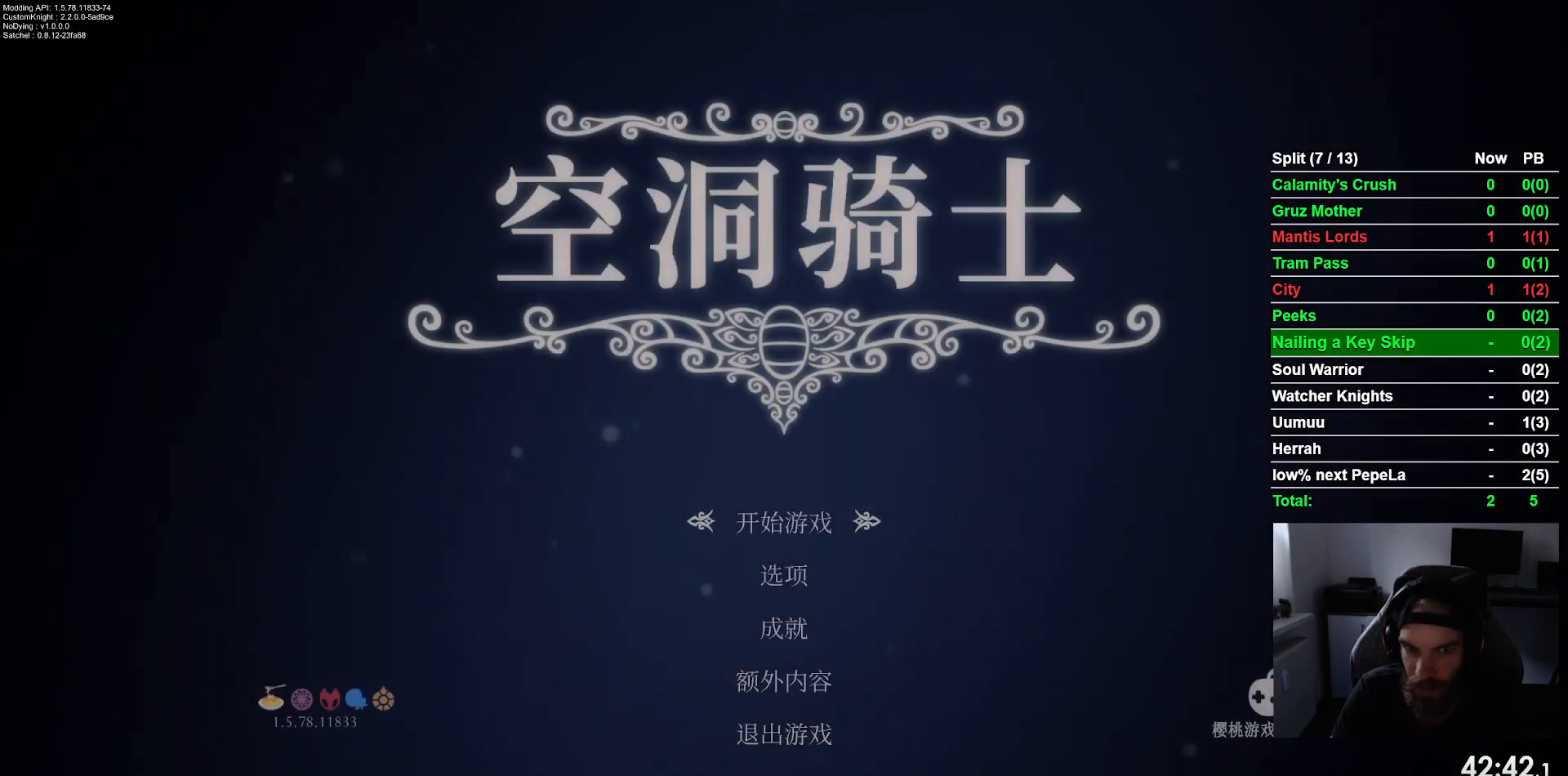
{"buttons": [], "left_stick": "center", "events": [[200, "CROSS", "down"], [300, "CROSS", "up"]]}
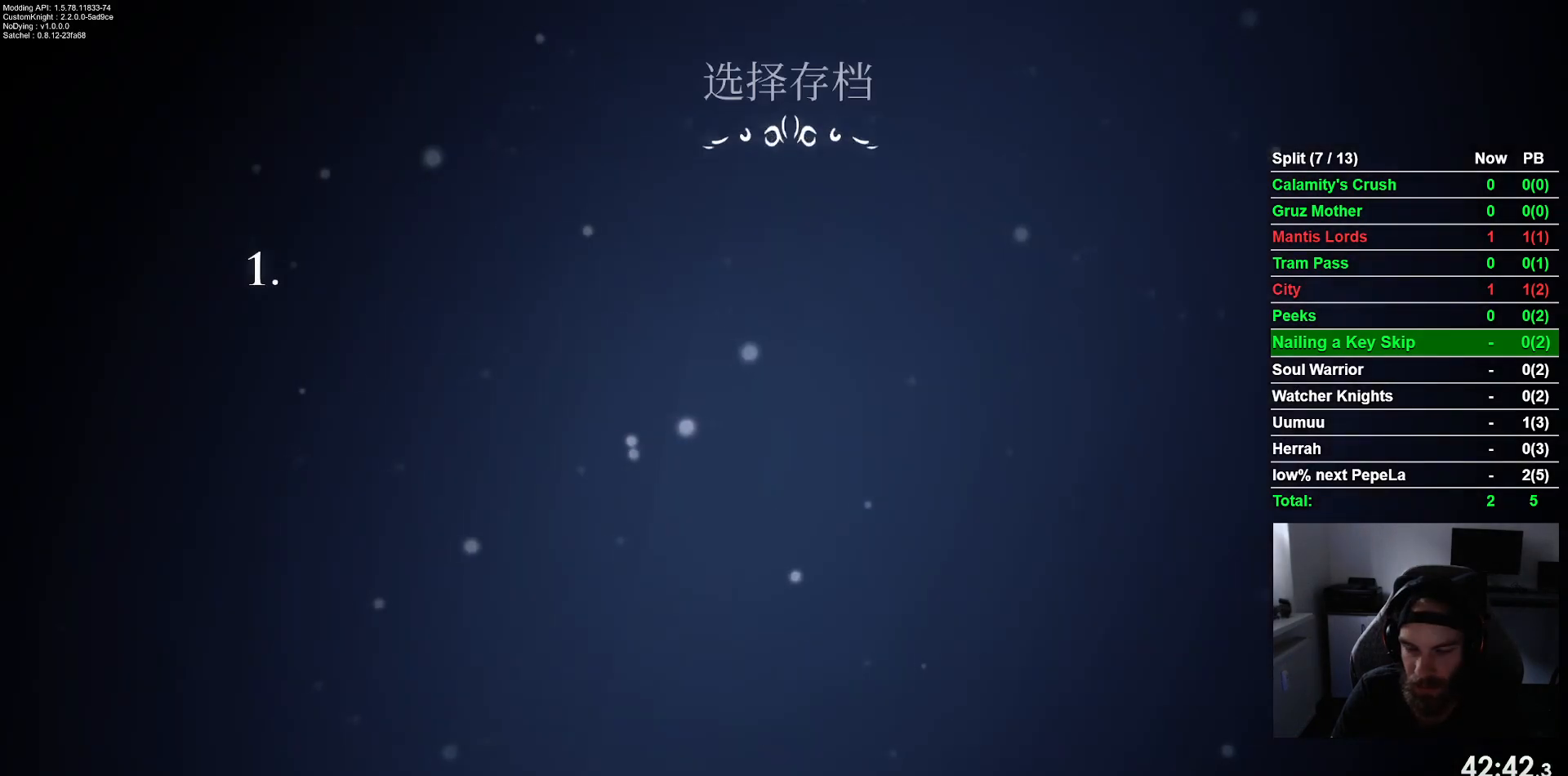
{"buttons": [], "left_stick": "center", "events": []}
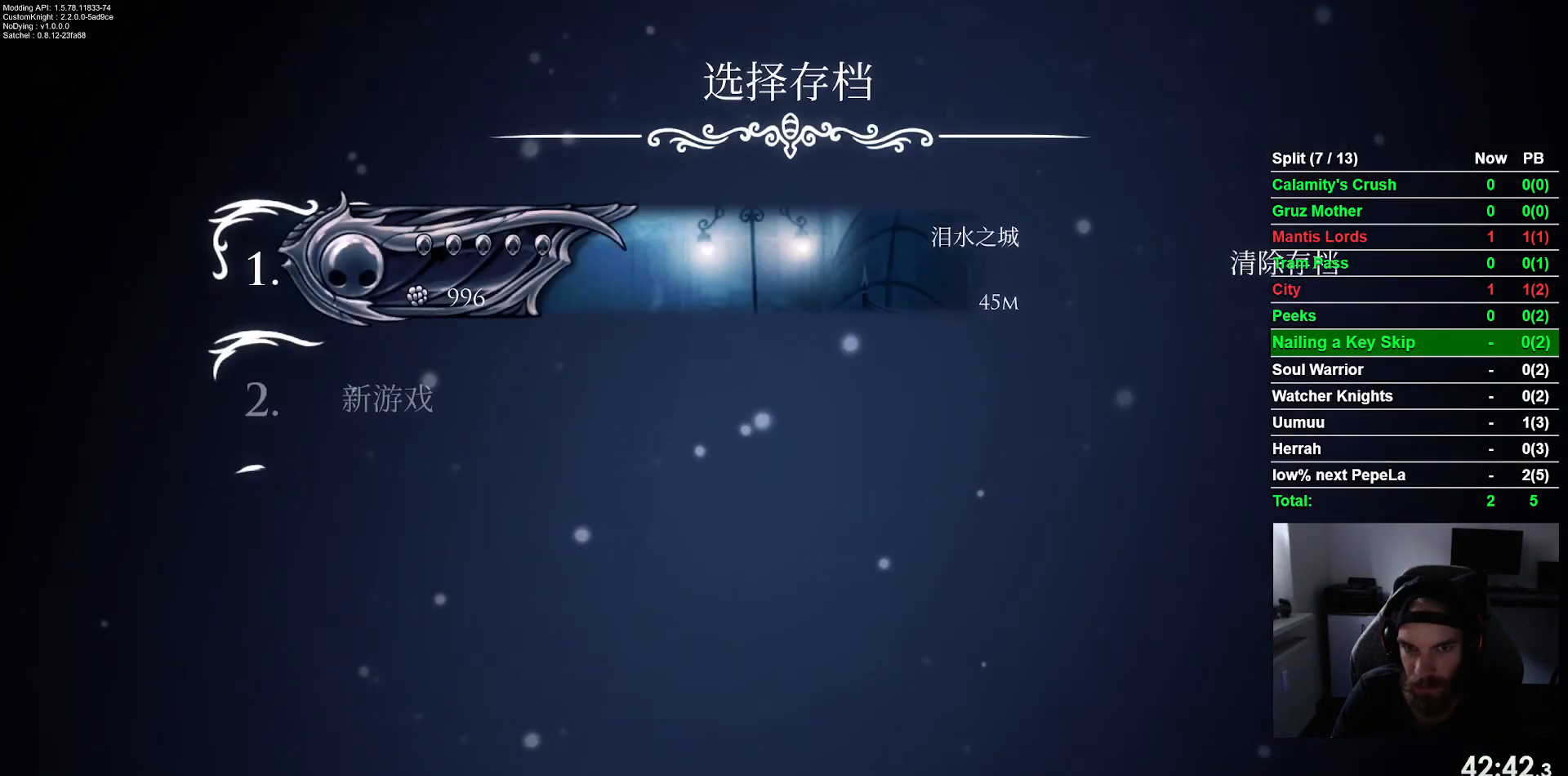
{"buttons": [], "left_stick": "center", "events": []}
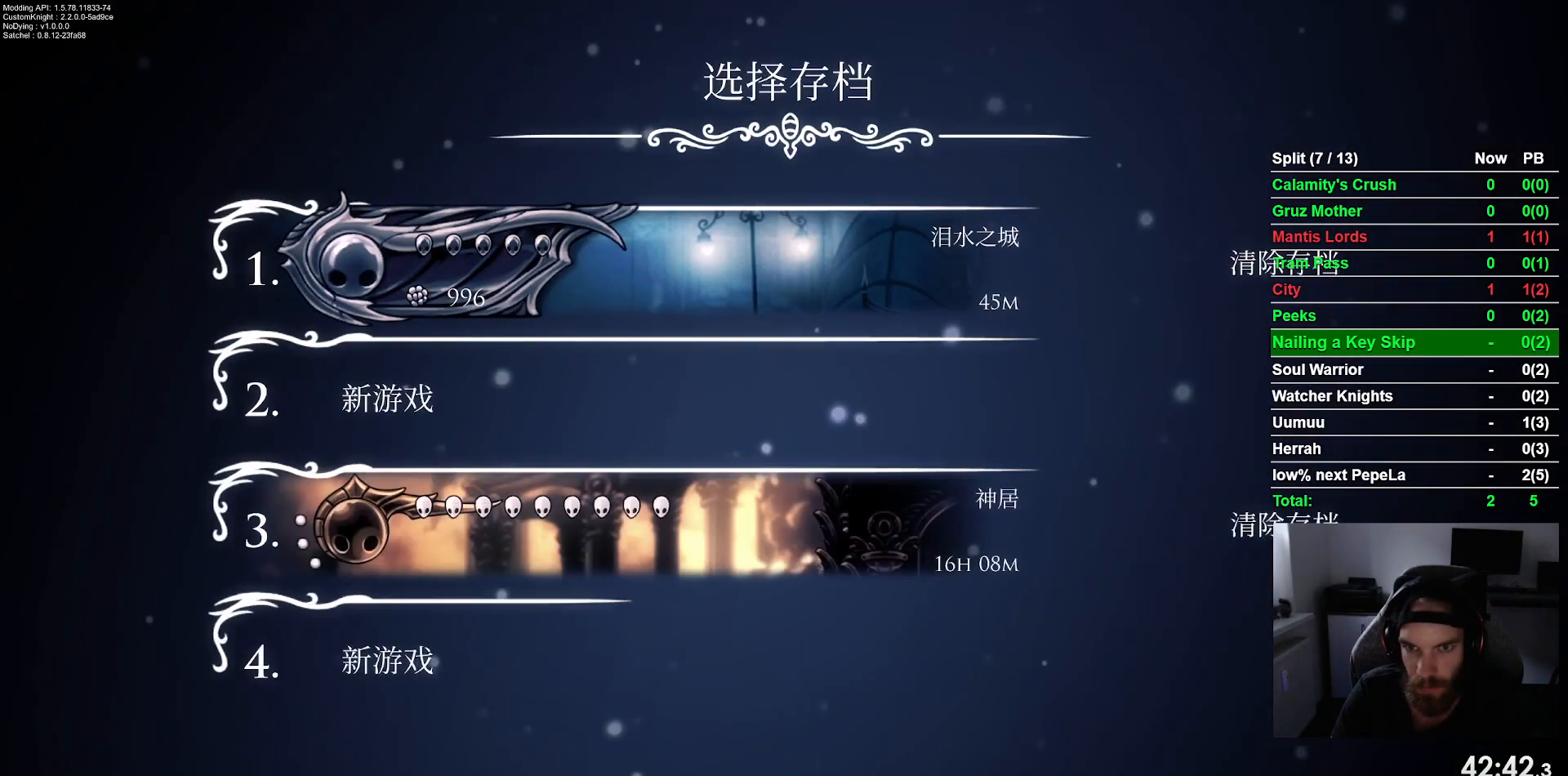
{"buttons": [], "left_stick": "center", "events": []}
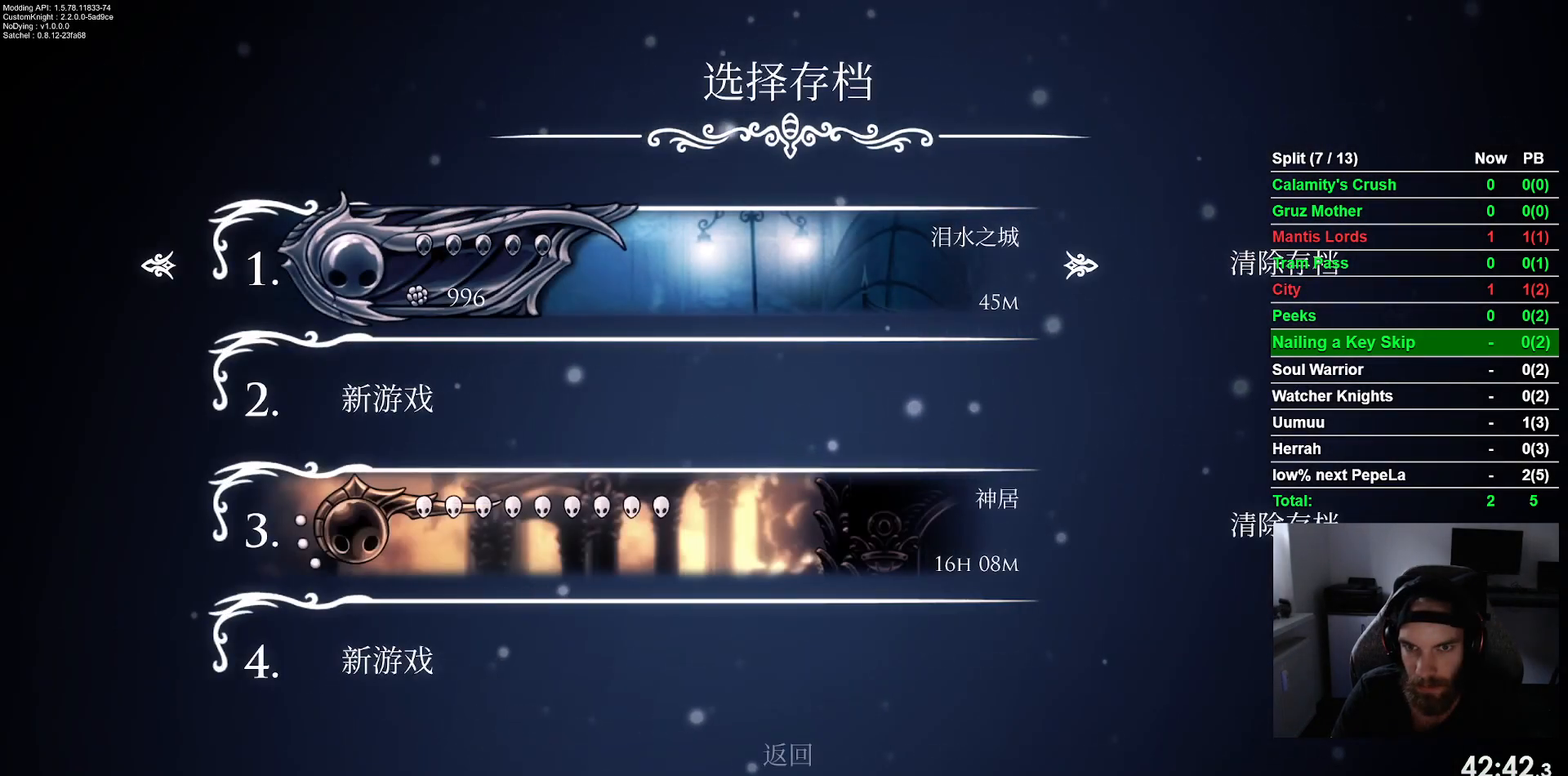
{"buttons": [], "left_stick": "center", "events": [[100, "CROSS", "down"], [150, "CROSS", "up"]]}